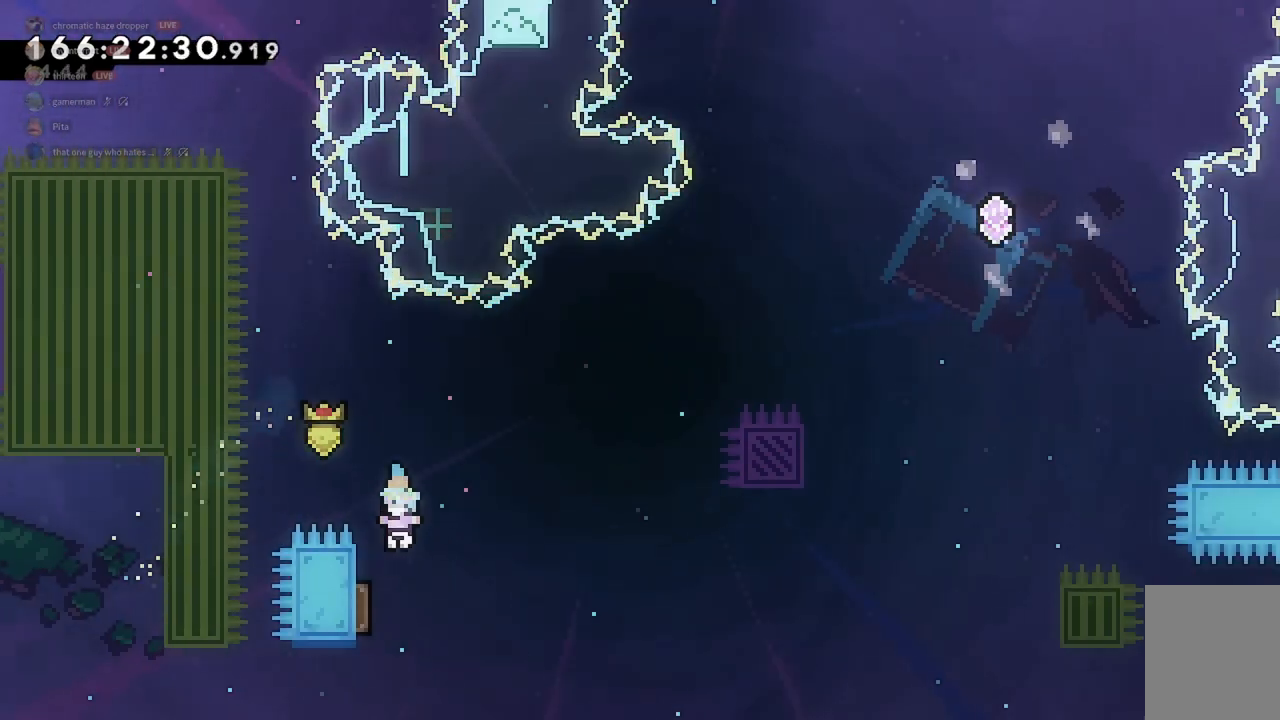
Gameplay with keyboard; each line is a JSON object with the keys held at the frame after it. "events" lists presses ("down") and releases ("up") of "a", "d", "dash", "demo", "grab", "jump", "jump2", "s" and "w" between this image and that frame as [ms after this image, input, new state], when the widget could be followed in between. No other keys are recorded. Mouse input is not recorded. Key names are as the overlay labels them; some are game actions (e.g. jump) rather than physical keys.
{"keys": ["d"], "events": [[133, "dash", "down"], [267, "dash", "up"], [400, "a", "up"], [500, "d", "down"]]}
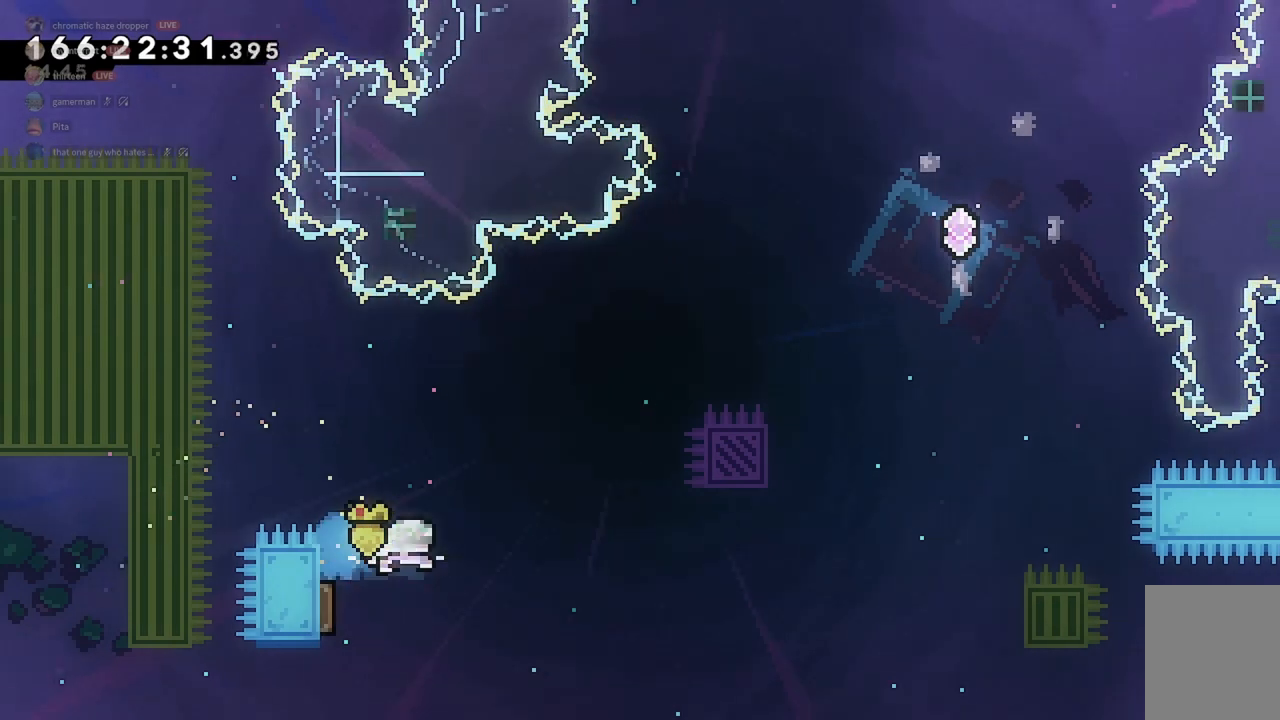
{"keys": ["d"], "events": []}
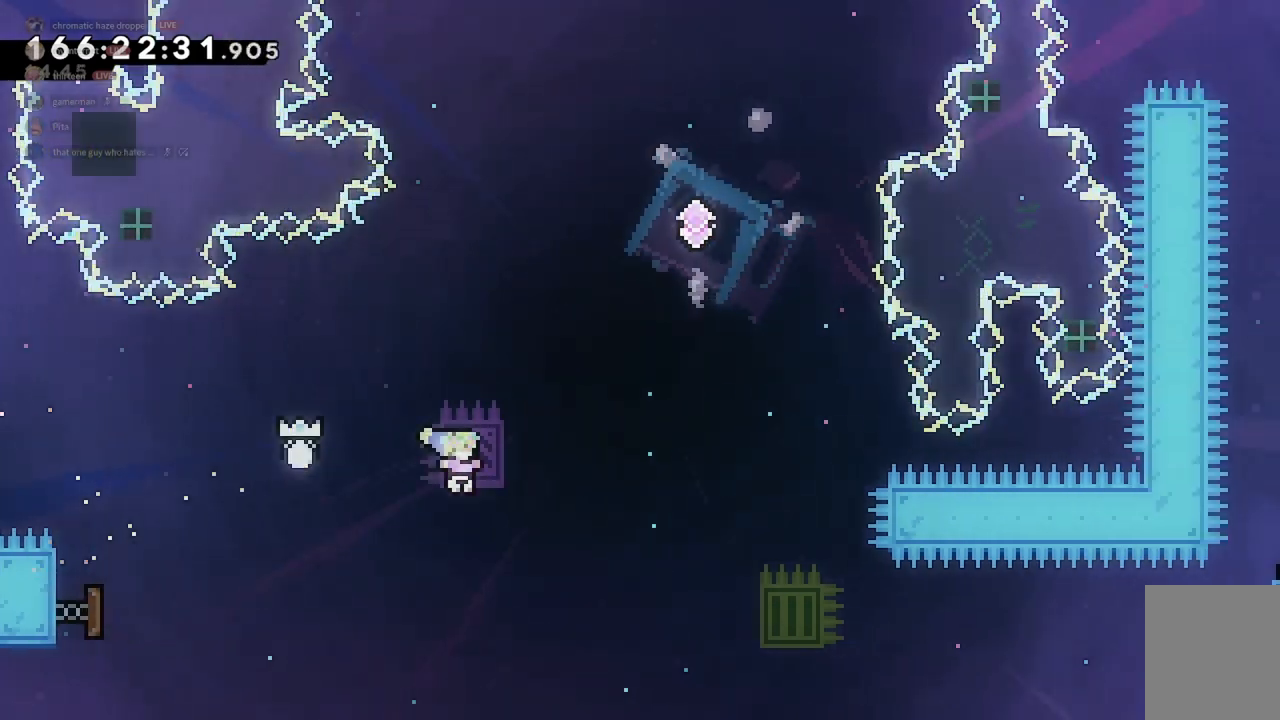
{"keys": ["d", "jump2"], "events": [[100, "w", "down"], [133, "d", "up"], [200, "dash", "down"], [333, "dash", "up"], [400, "d", "down"], [400, "w", "up"], [433, "jump2", "down"]]}
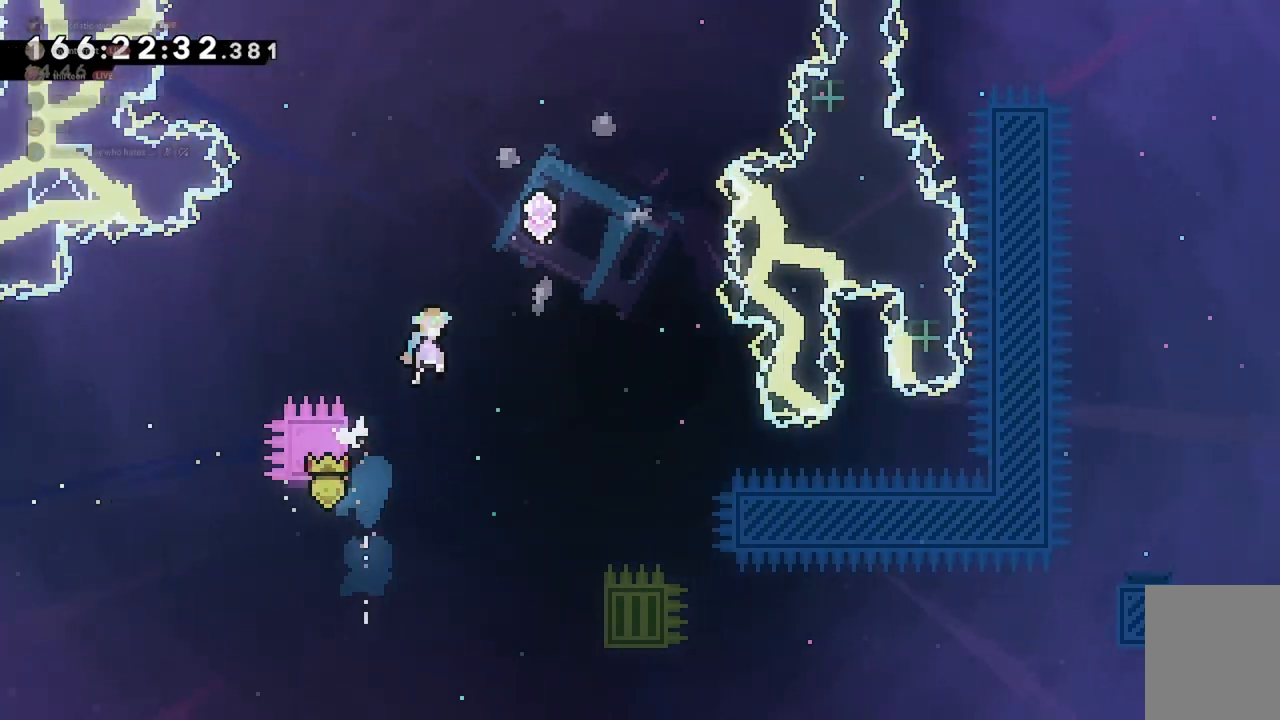
{"keys": ["a"], "events": [[133, "d", "up"], [333, "a", "down"], [500, "jump2", "up"]]}
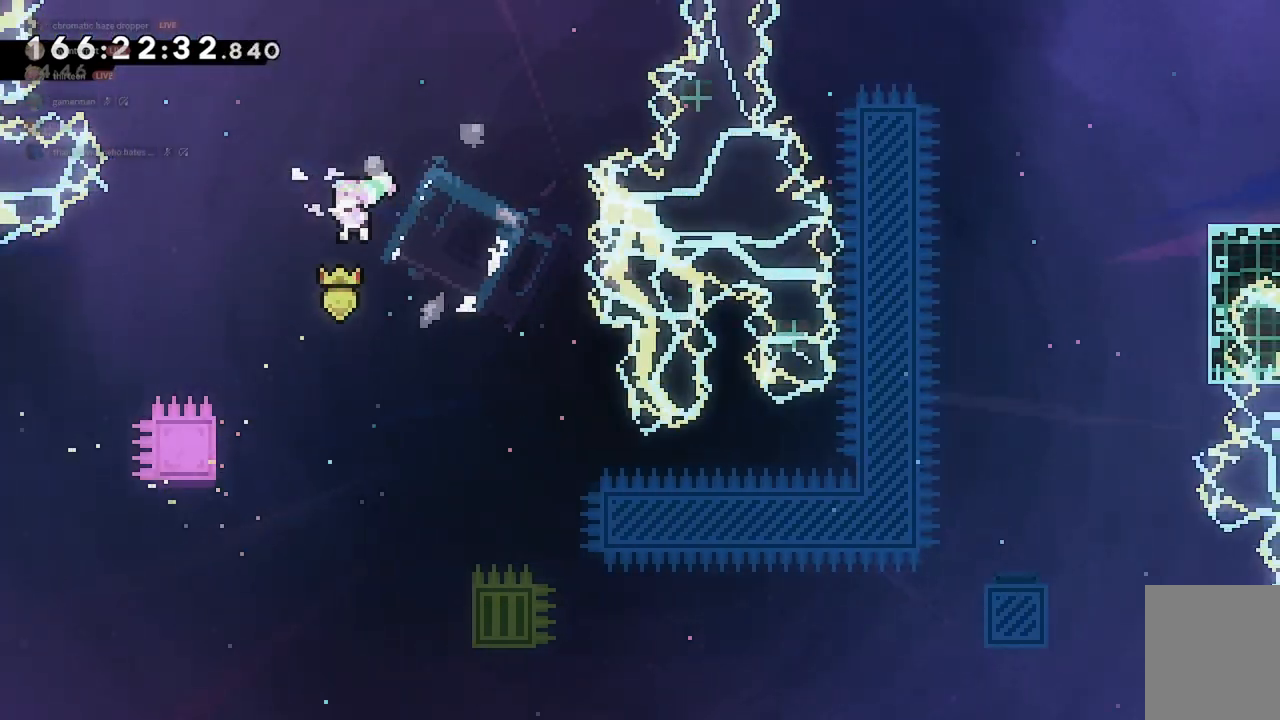
{"keys": ["grab"], "events": [[300, "grab", "down"], [467, "a", "up"]]}
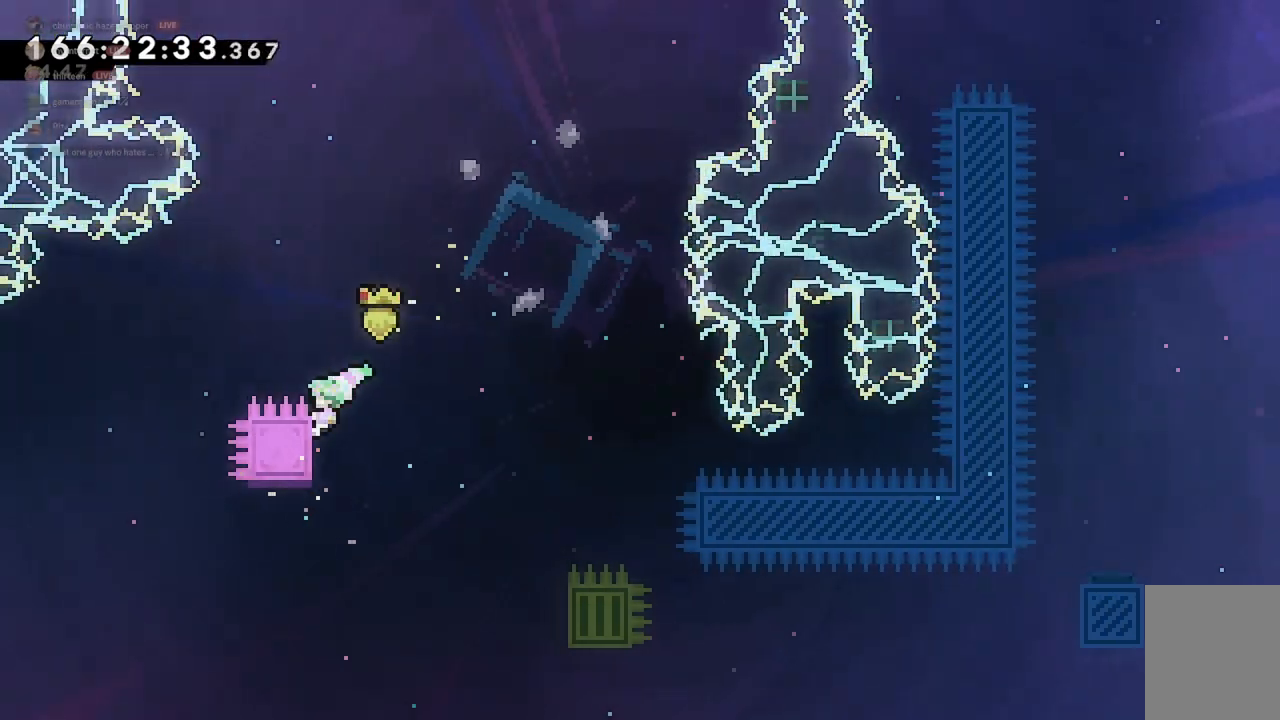
{"keys": [], "events": [[100, "d", "down"], [133, "grab", "up"], [133, "jump2", "down"], [233, "jump2", "up"], [433, "d", "up"]]}
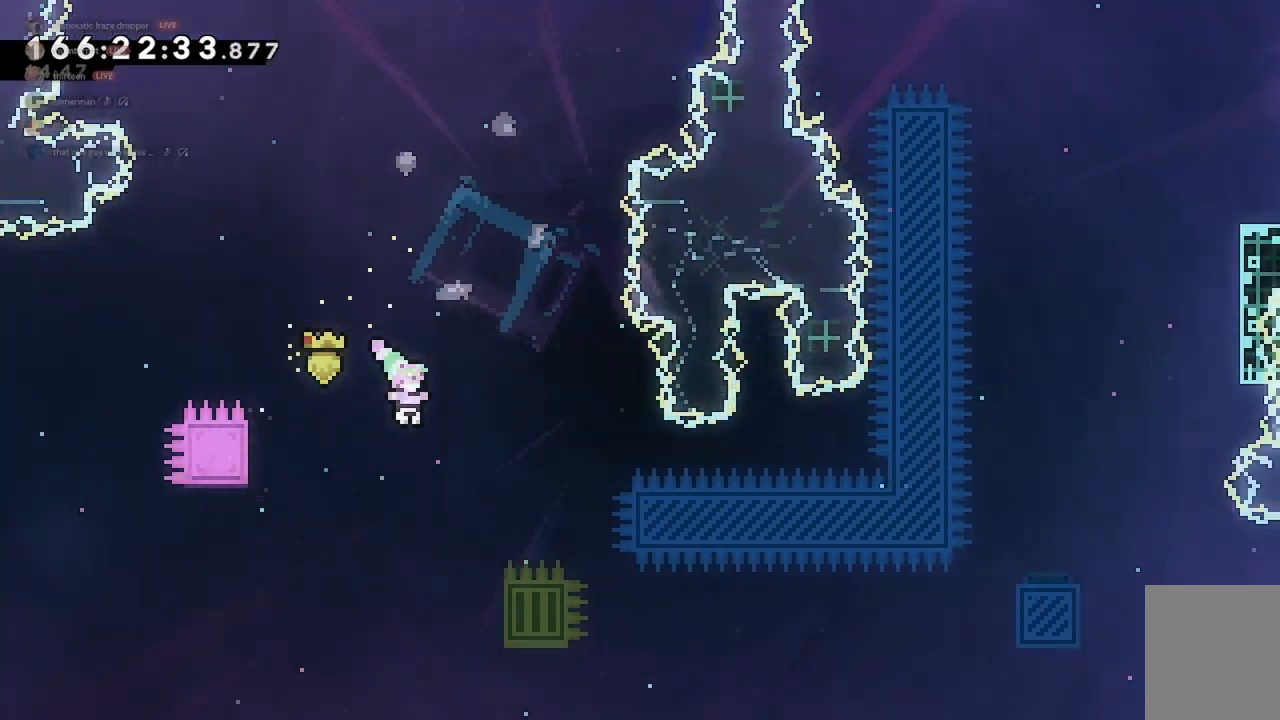
{"keys": ["d", "grab", "w"], "events": [[67, "d", "down"], [167, "grab", "down"], [167, "w", "down"]]}
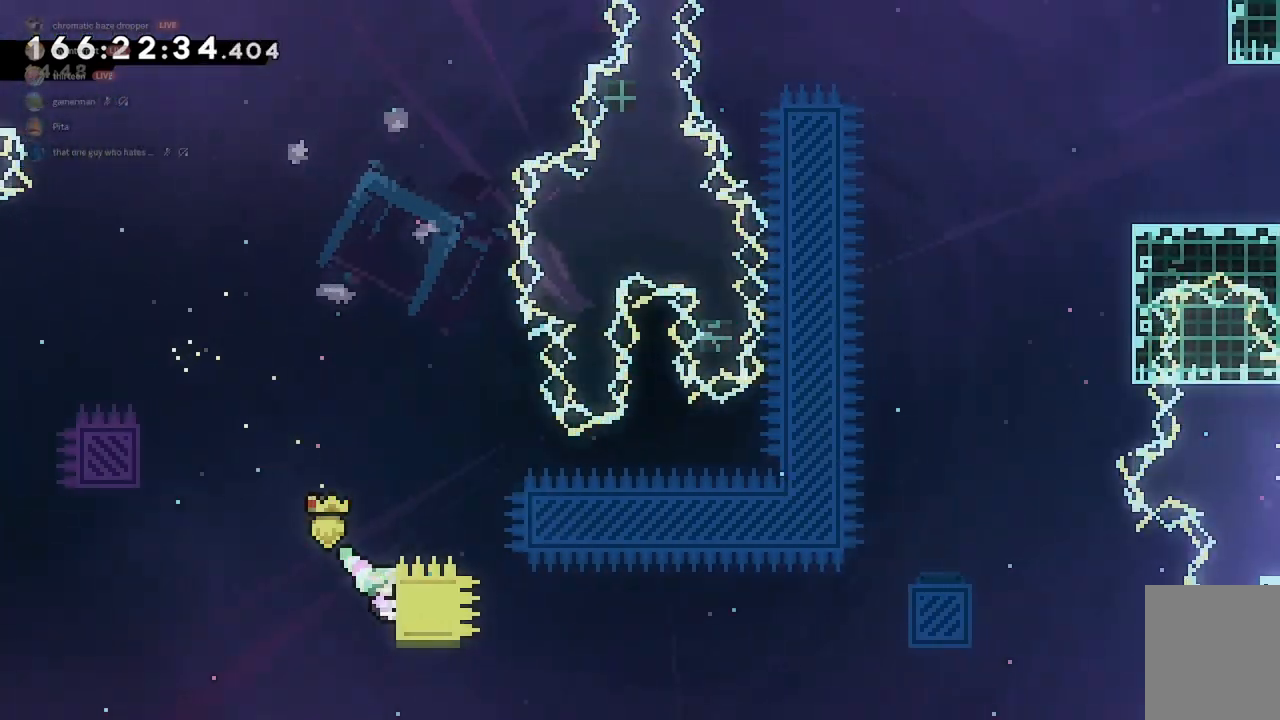
{"keys": ["d"], "events": [[100, "jump2", "down"], [267, "w", "up"], [467, "grab", "up"], [500, "jump2", "up"]]}
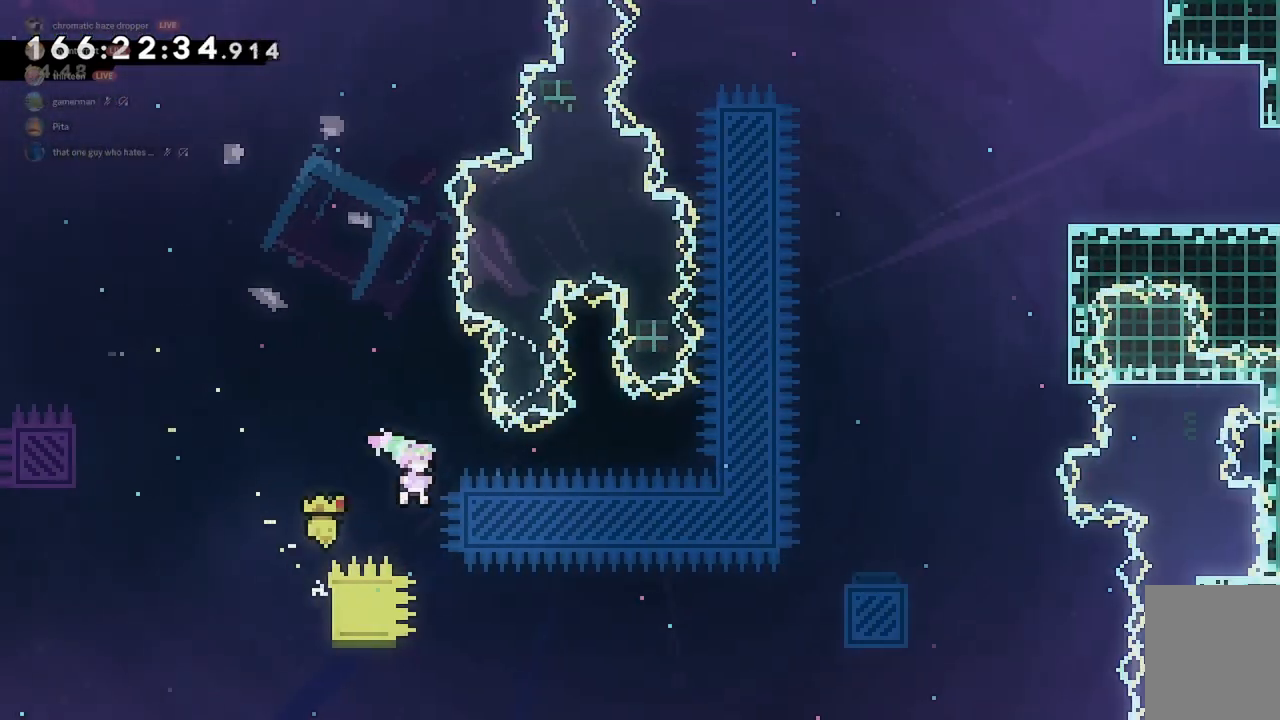
{"keys": ["d", "dash", "w"], "events": [[100, "dash", "down"], [300, "dash", "up"], [333, "w", "down"], [500, "dash", "down"]]}
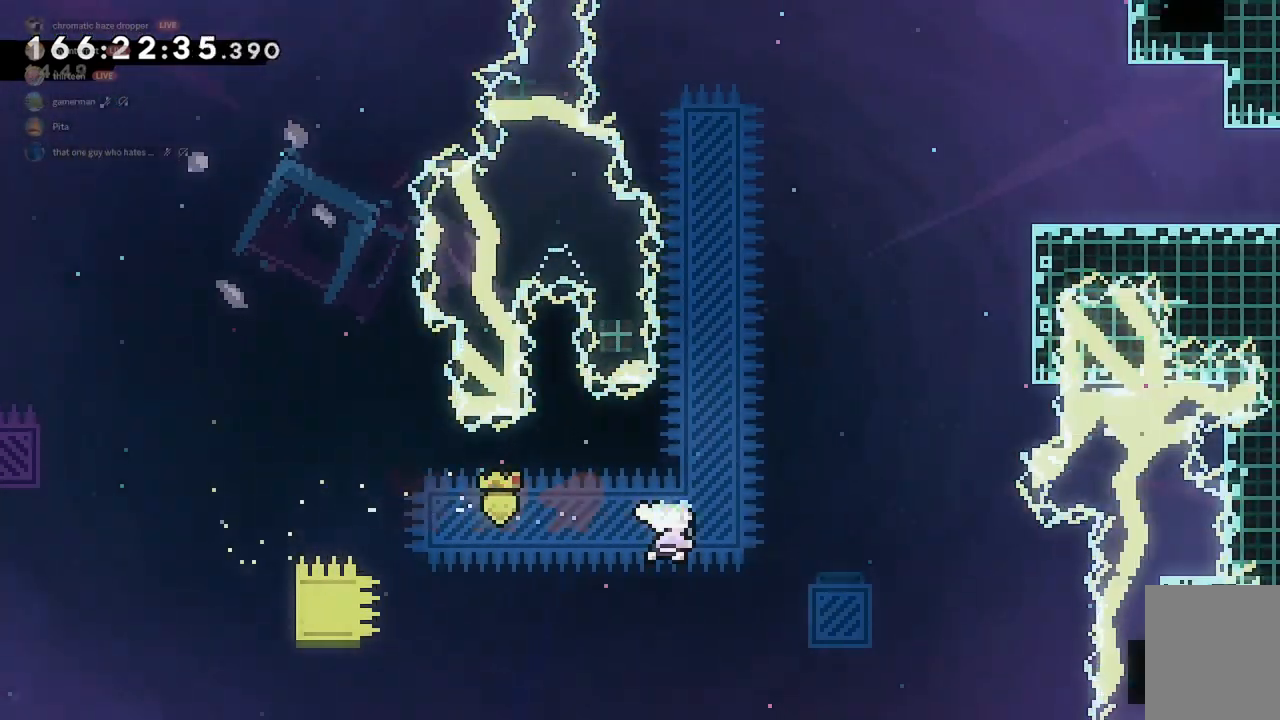
{"keys": ["s"], "events": [[200, "dash", "up"], [200, "w", "up"], [300, "s", "down"], [333, "d", "up"]]}
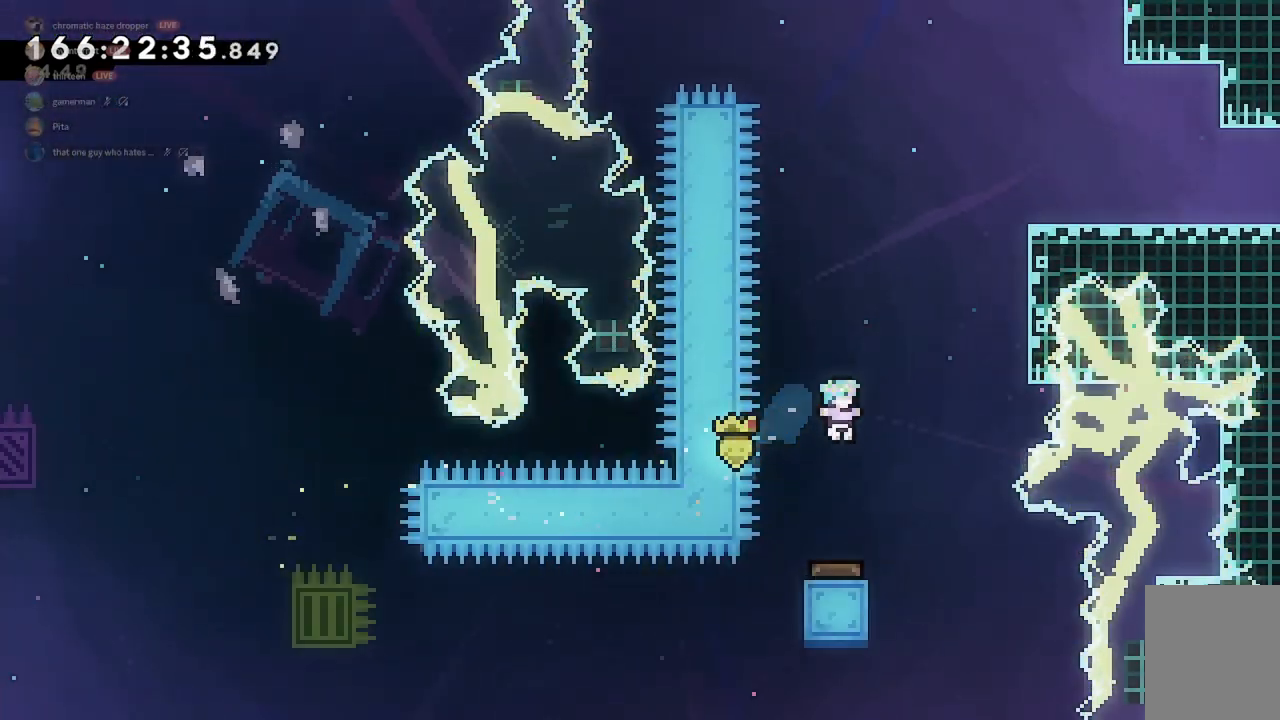
{"keys": ["d", "w"], "events": [[333, "s", "up"], [467, "d", "down"], [467, "w", "down"]]}
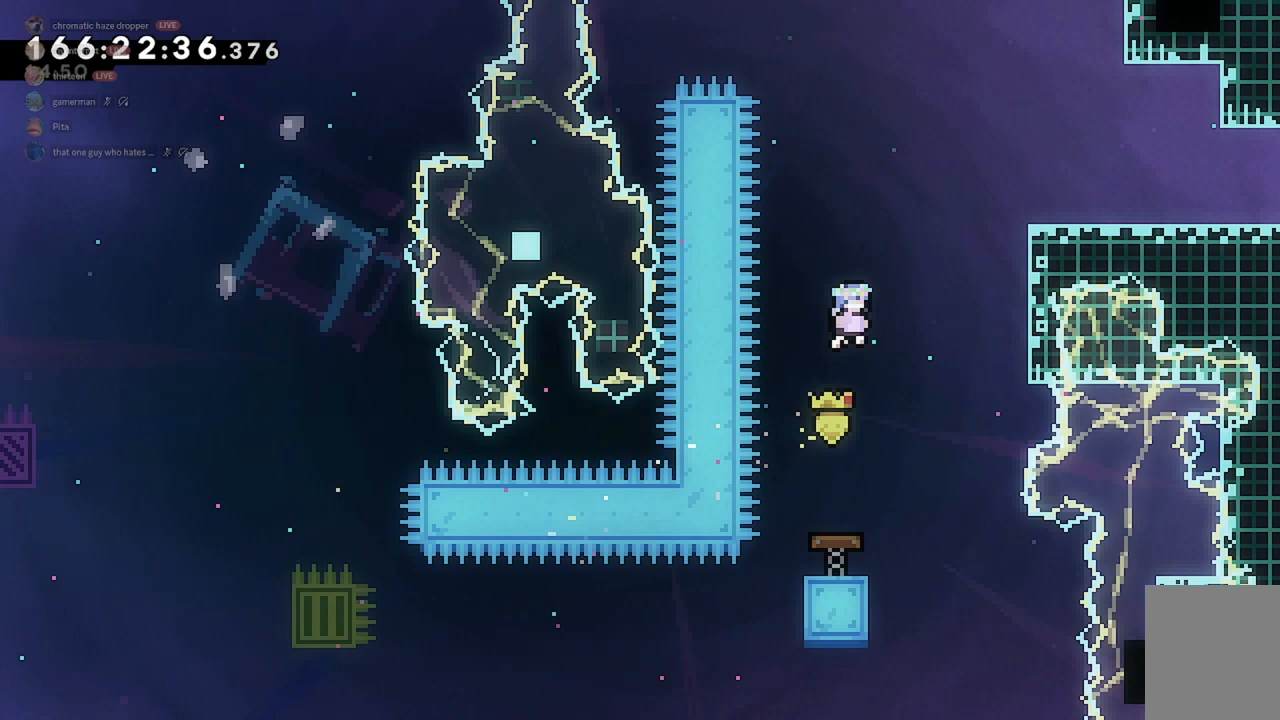
{"keys": ["d", "grab", "w"], "events": [[67, "dash", "down"], [133, "grab", "down"], [267, "dash", "up"]]}
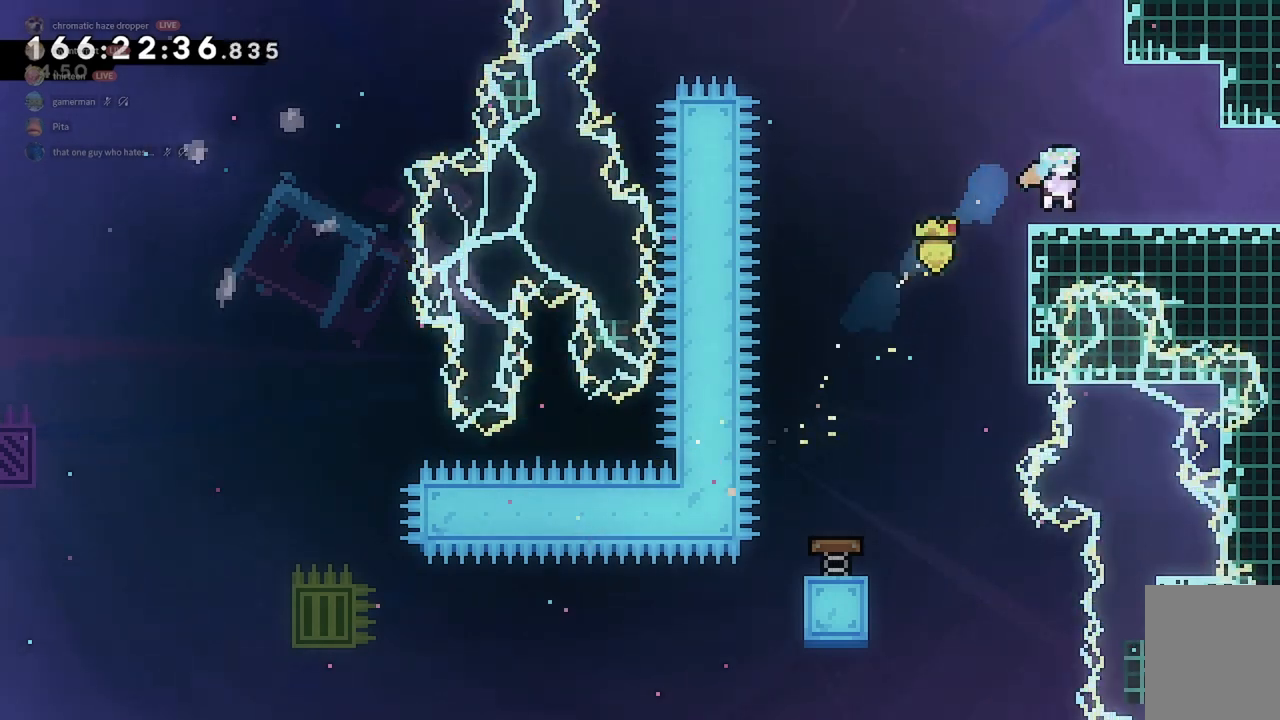
{"keys": [], "events": [[33, "w", "up"], [67, "grab", "up"], [100, "d", "up"]]}
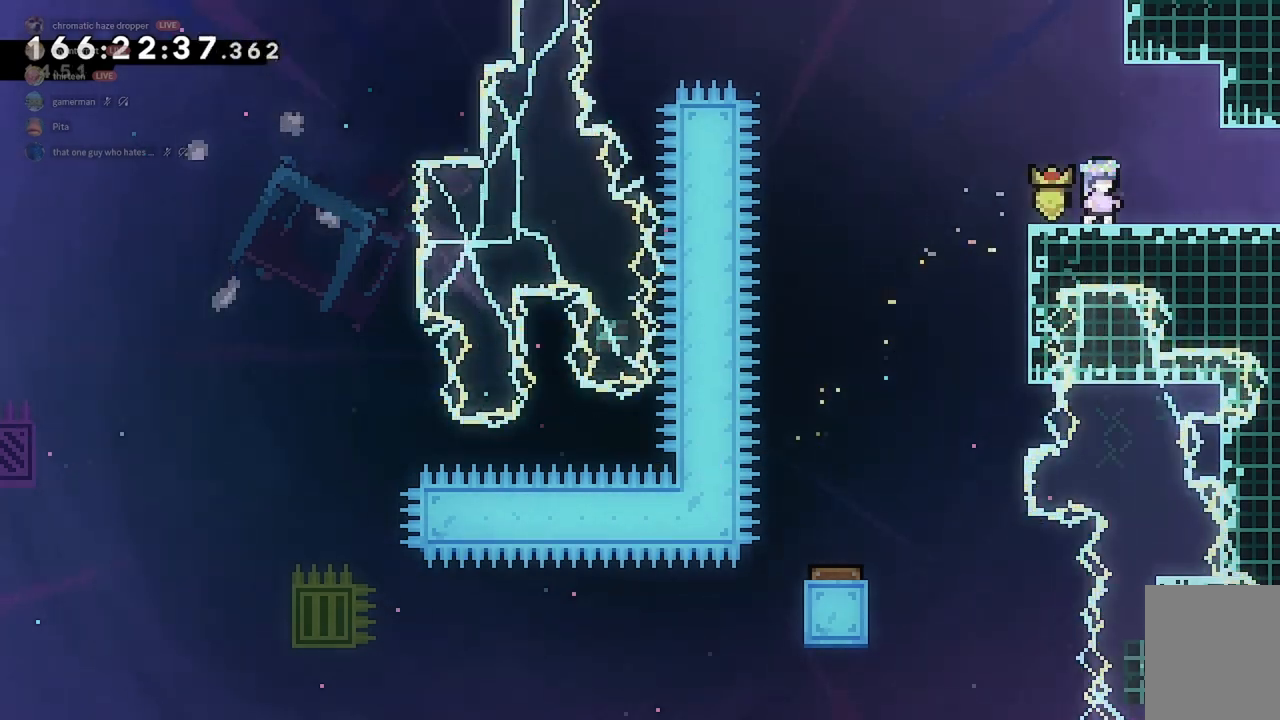
{"keys": [], "events": []}
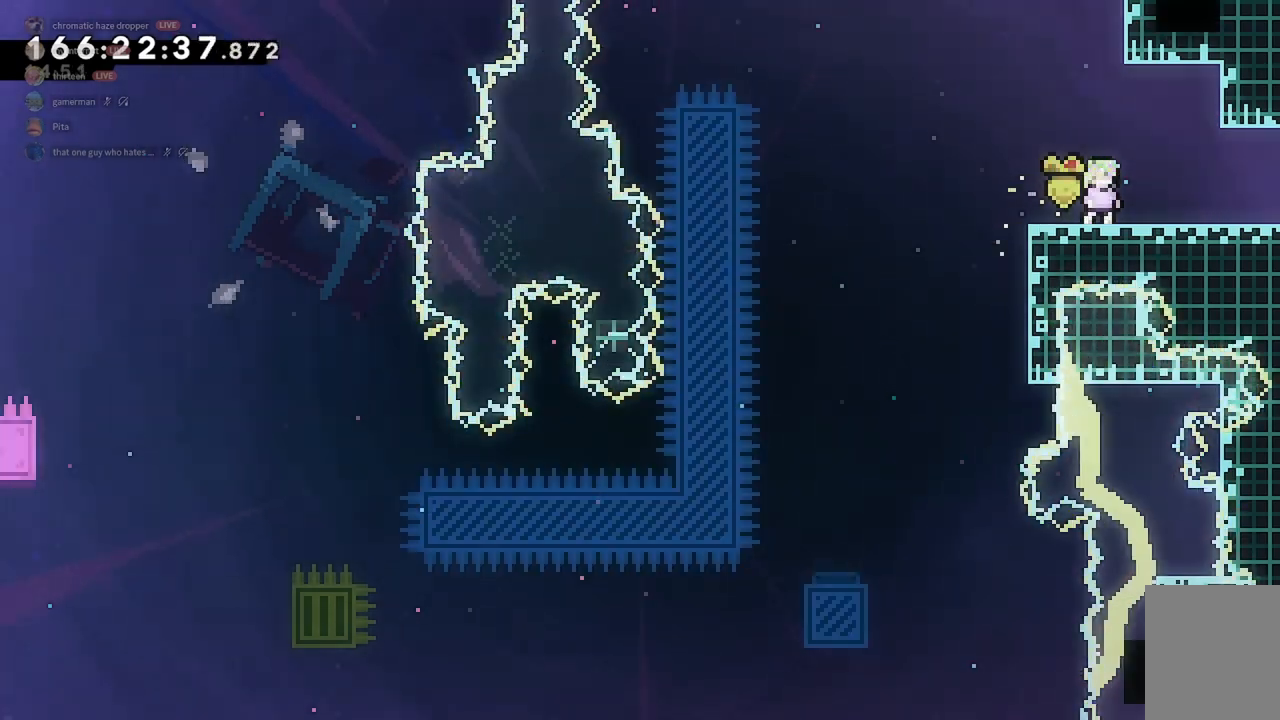
{"keys": [], "events": []}
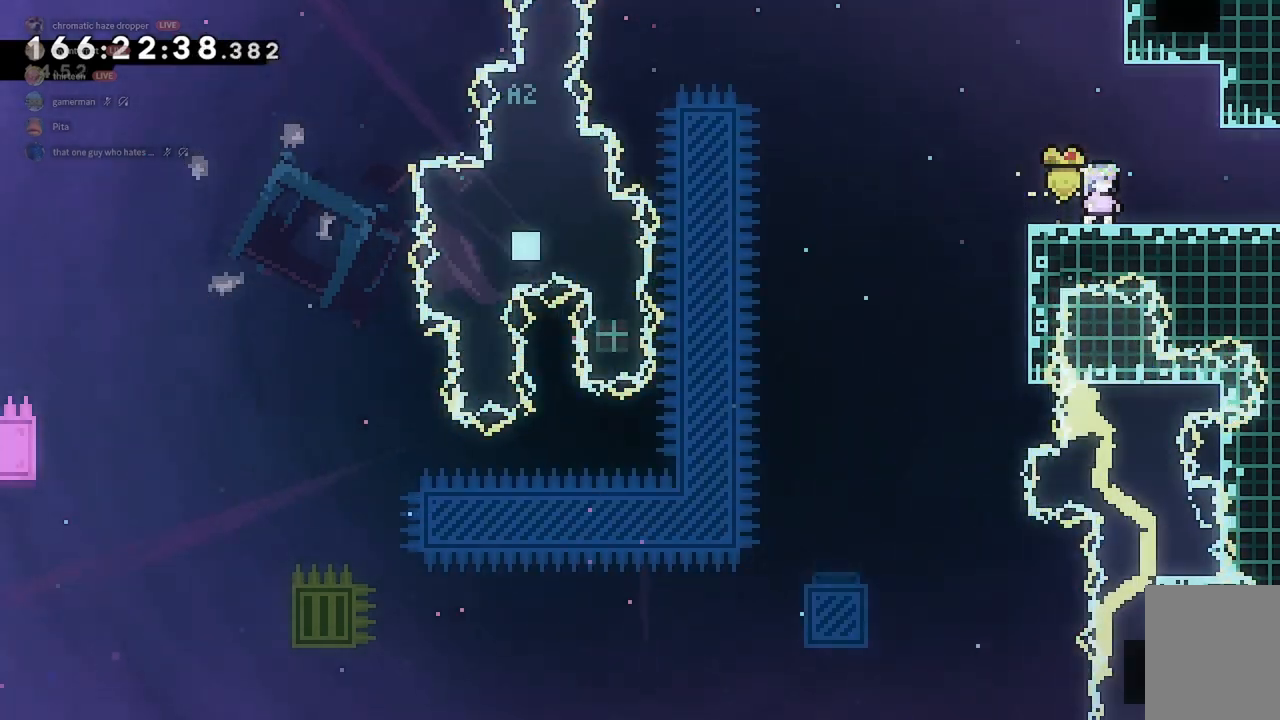
{"keys": [], "events": []}
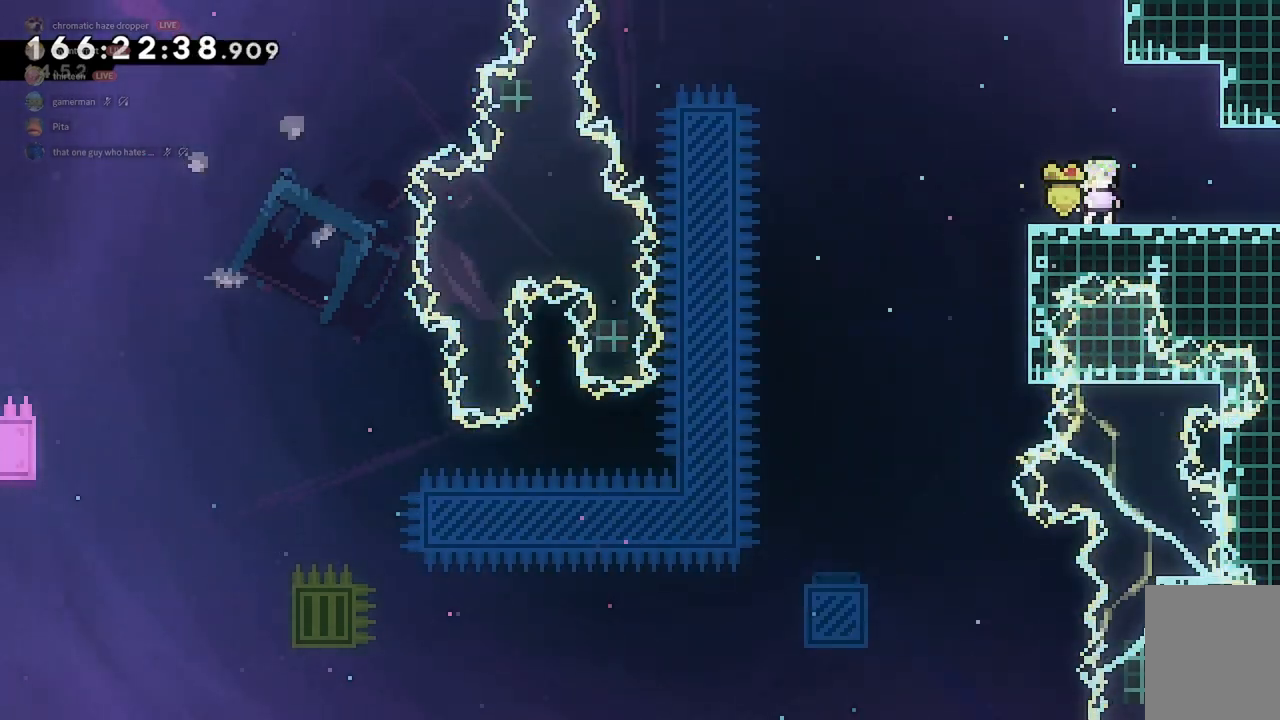
{"keys": [], "events": []}
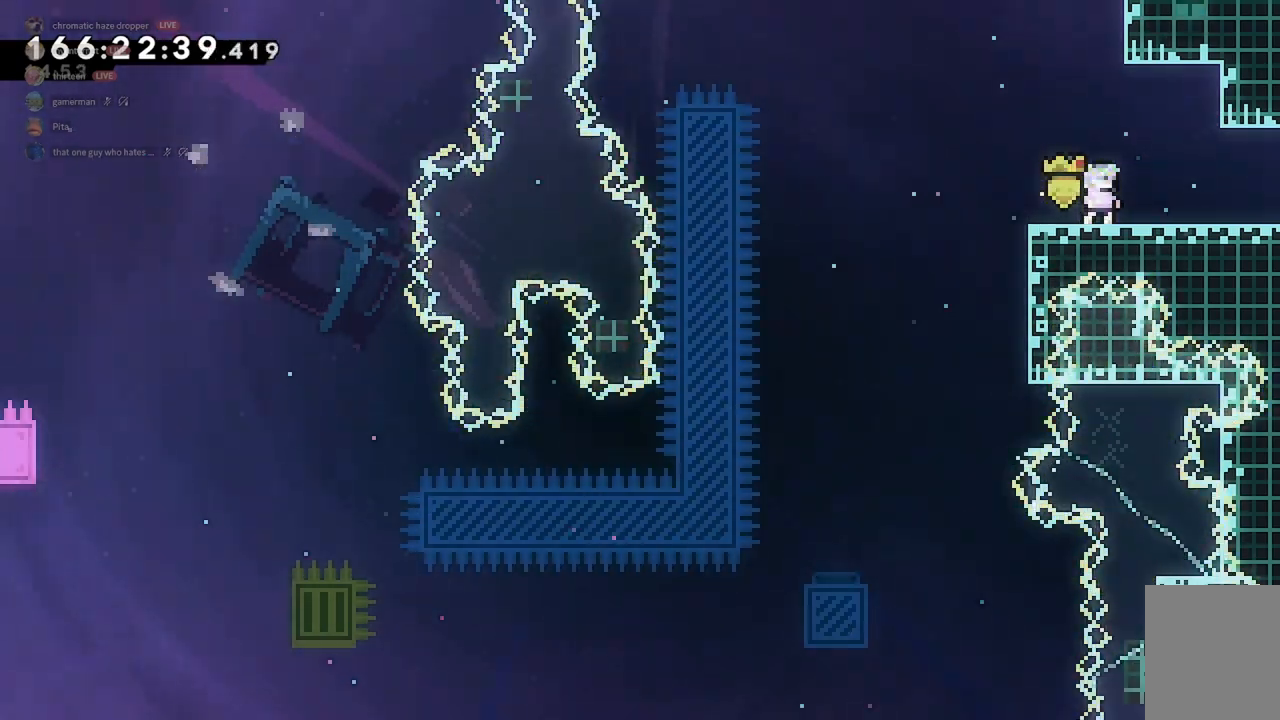
{"keys": [], "events": []}
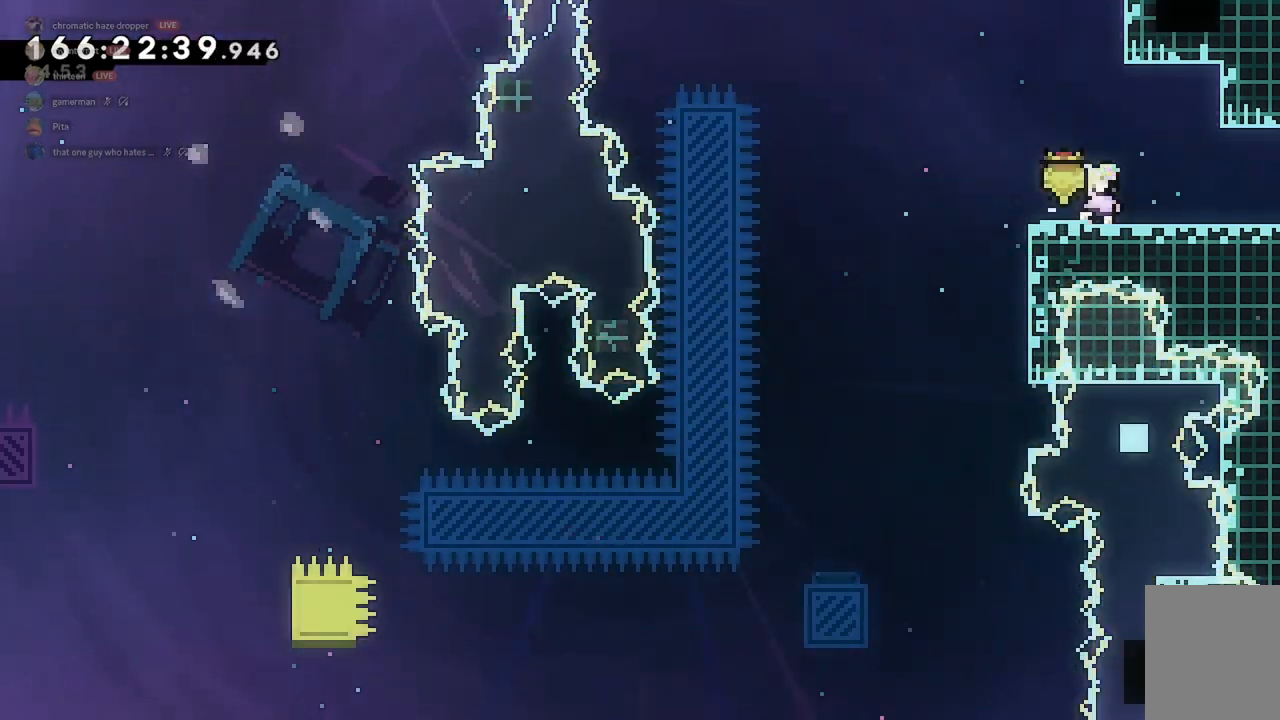
{"keys": ["d"], "events": [[467, "d", "down"]]}
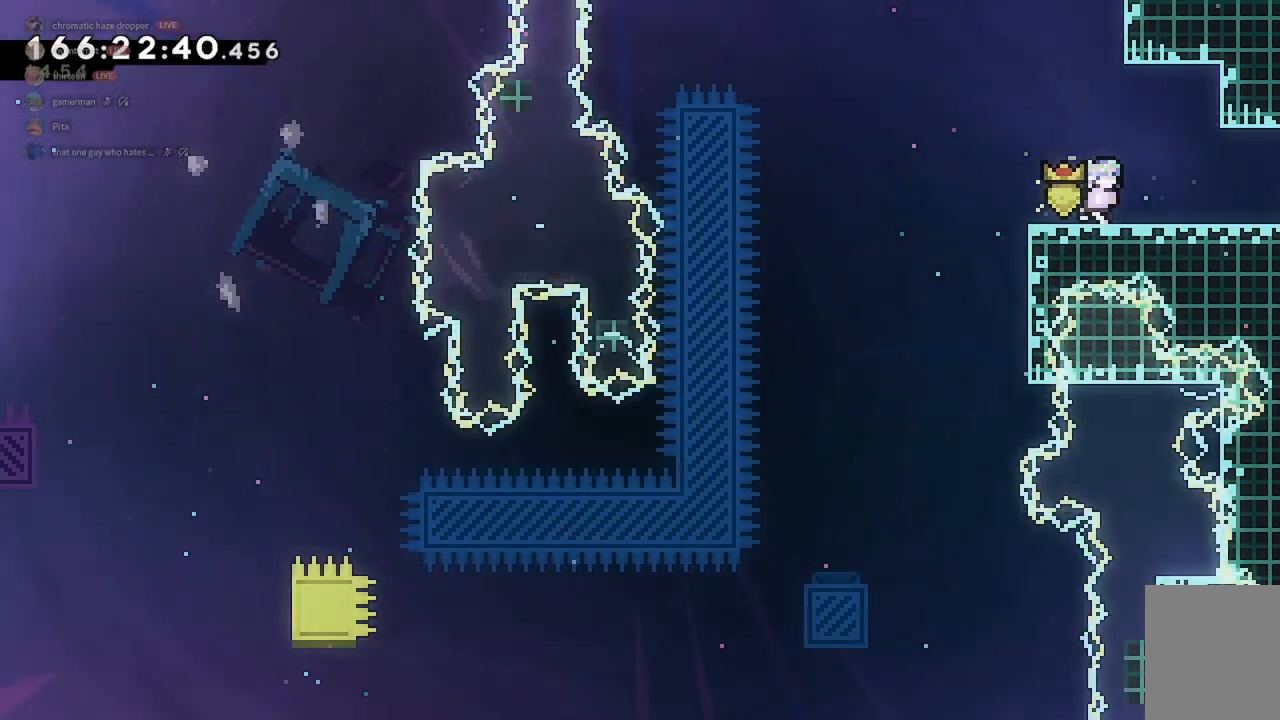
{"keys": ["d"], "events": []}
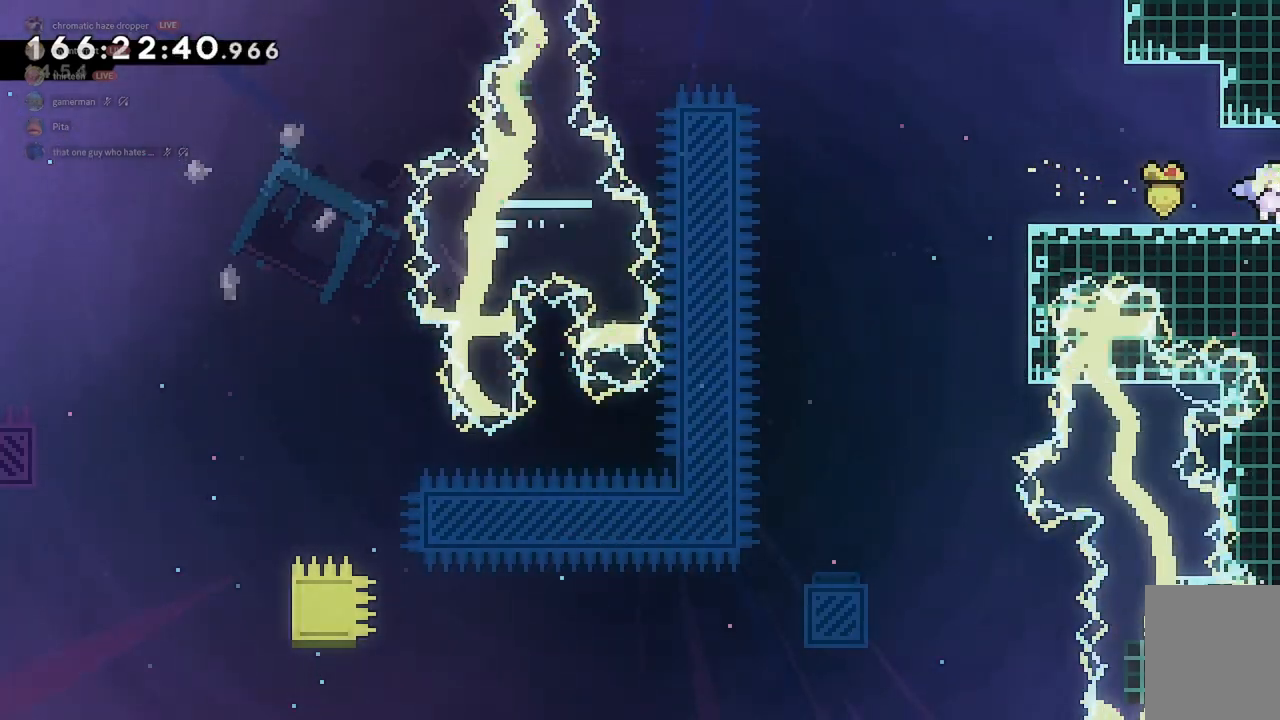
{"keys": ["d"], "events": []}
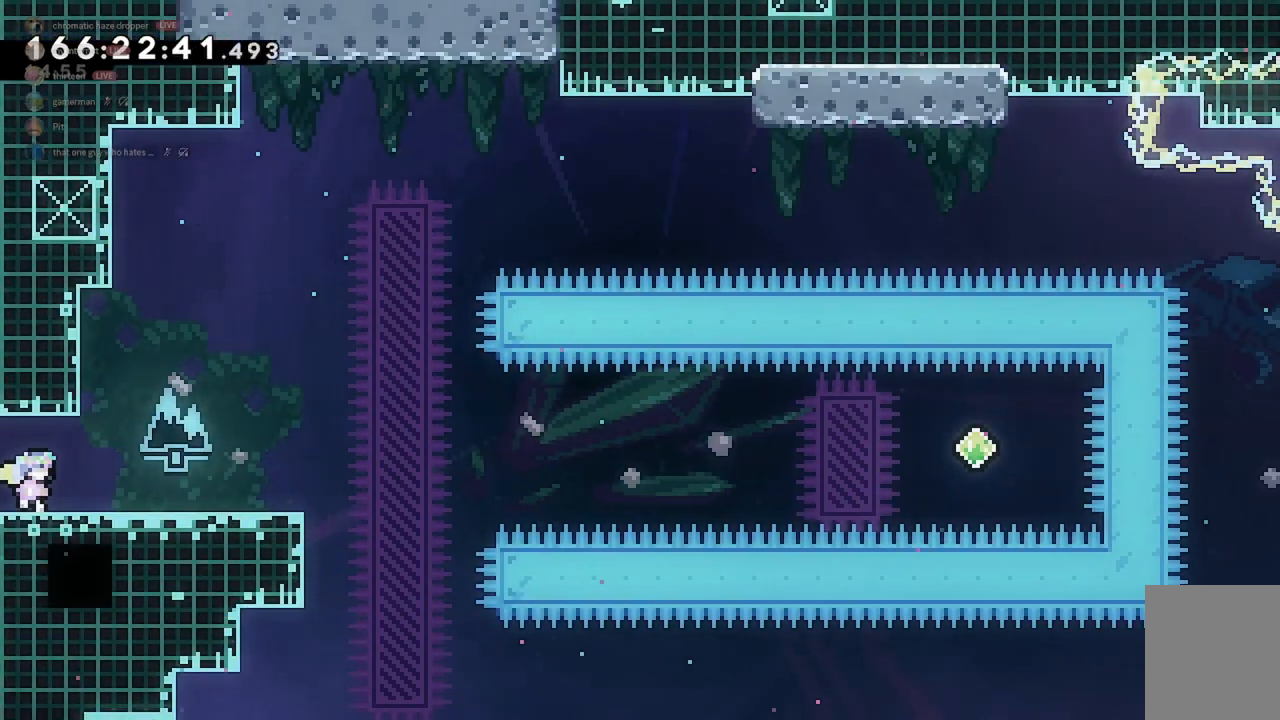
{"keys": [], "events": [[467, "d", "up"]]}
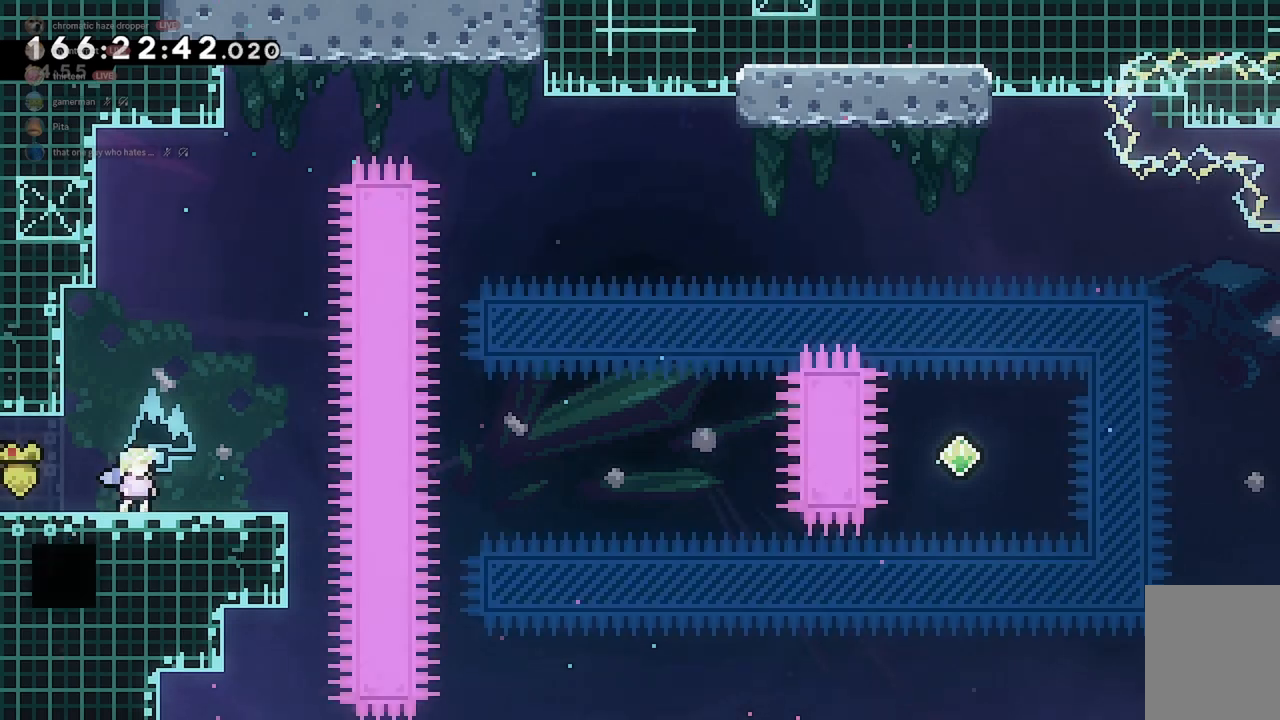
{"keys": [], "events": [[433, "d", "down"], [467, "d", "up"]]}
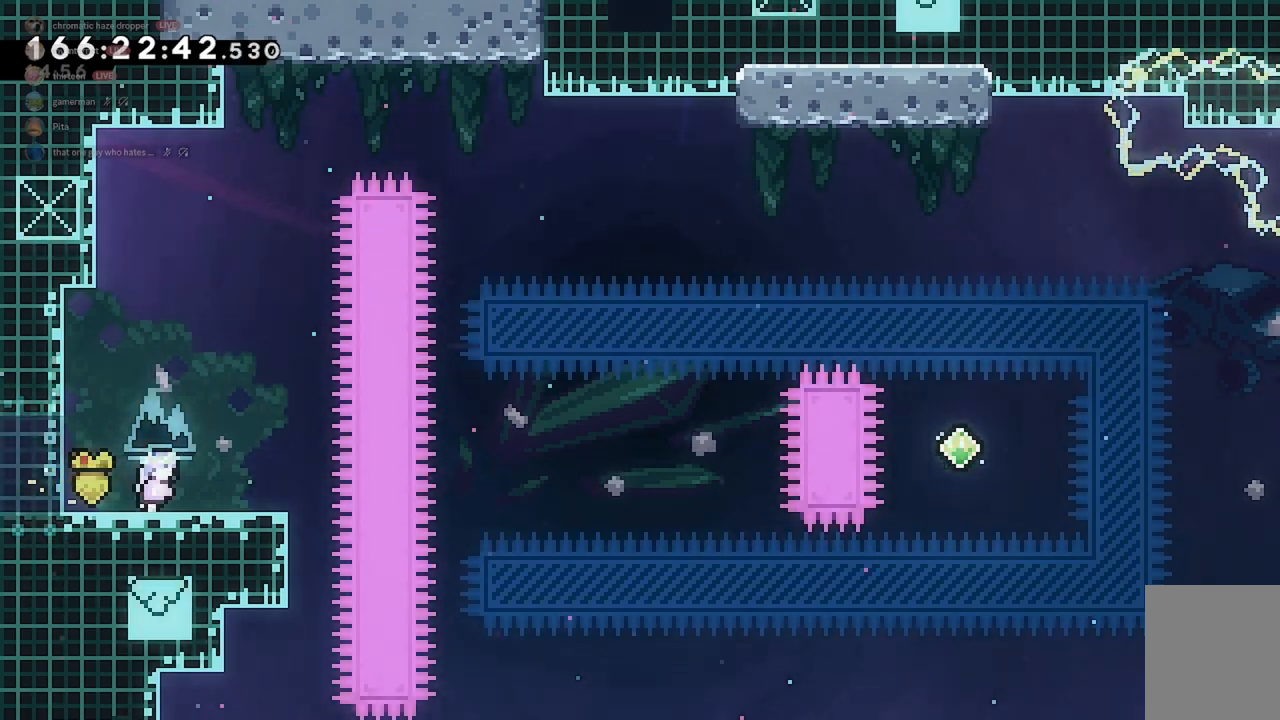
{"keys": [], "events": []}
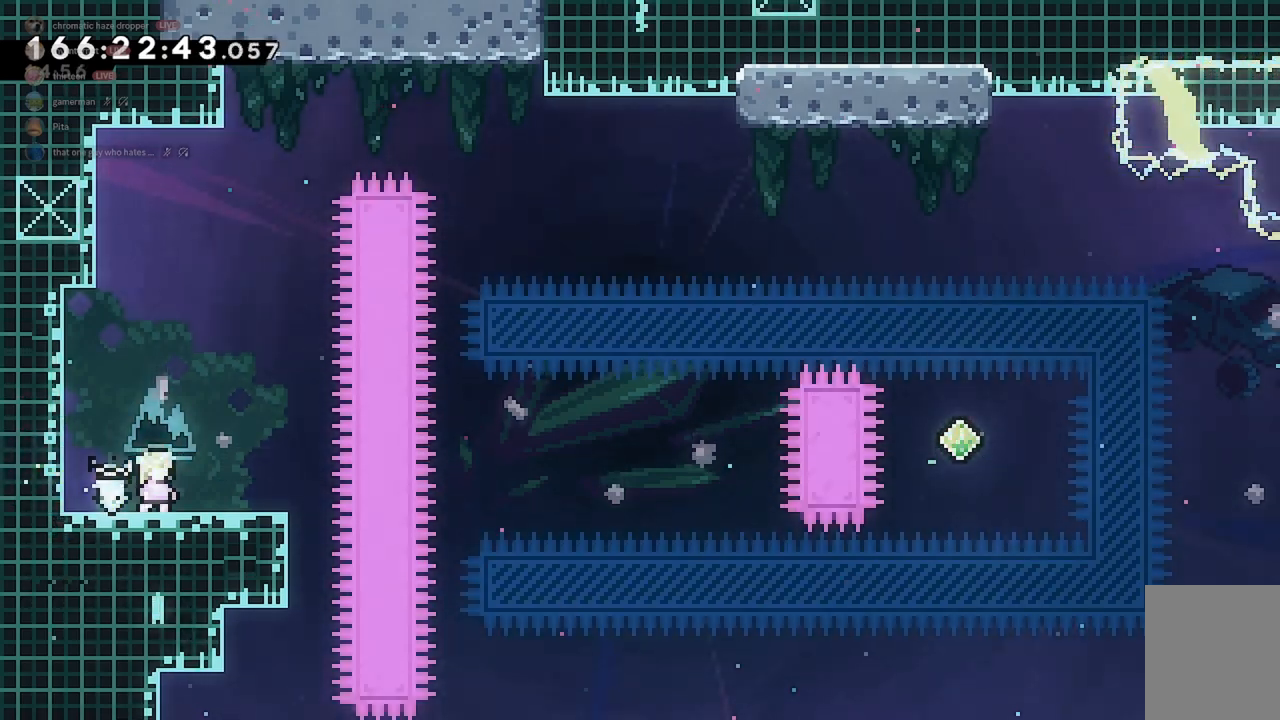
{"keys": [], "events": []}
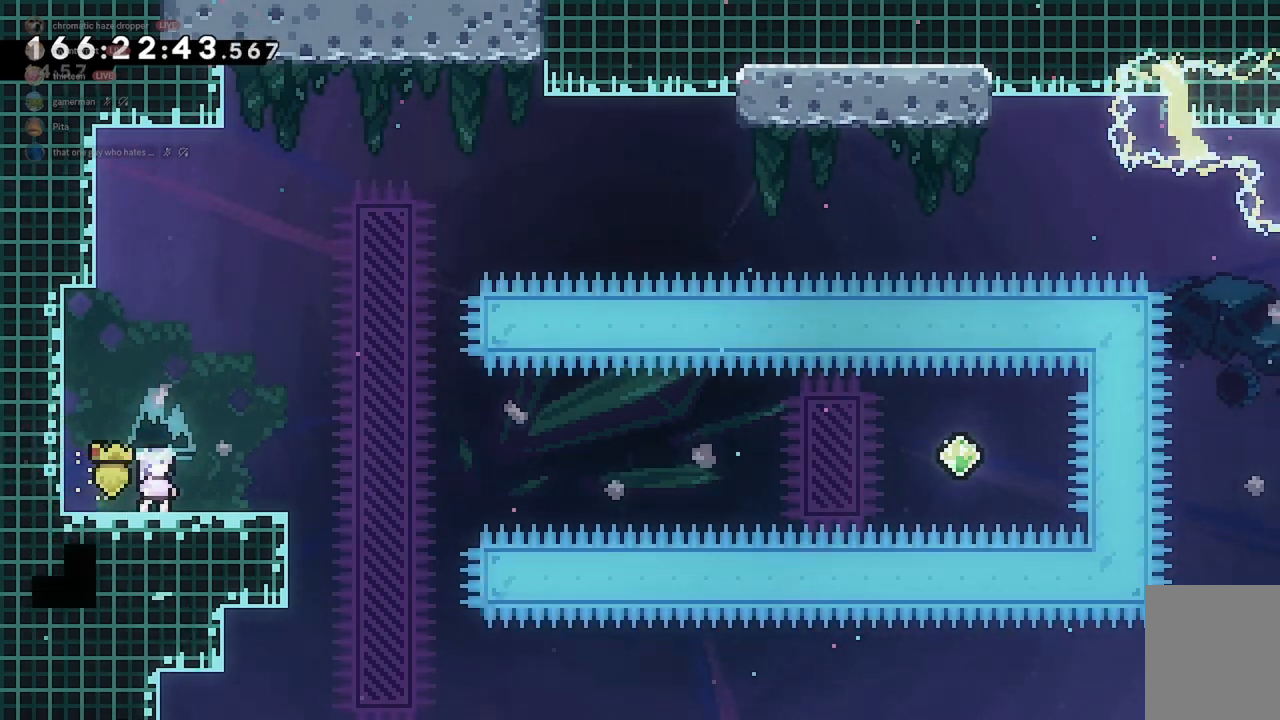
{"keys": ["d", "jump2"], "events": [[200, "d", "down"], [267, "demo", "down"], [400, "demo", "up"], [467, "jump2", "down"]]}
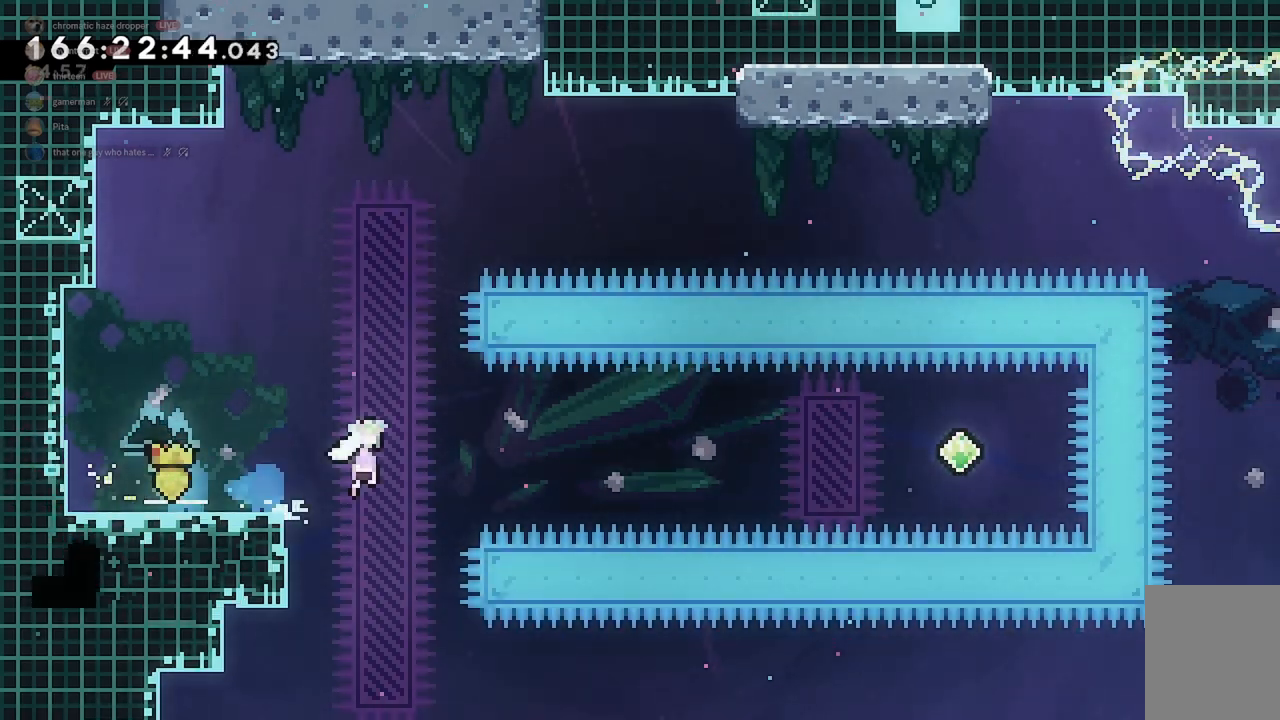
{"keys": ["d", "dash", "jump2"], "events": [[367, "dash", "down"]]}
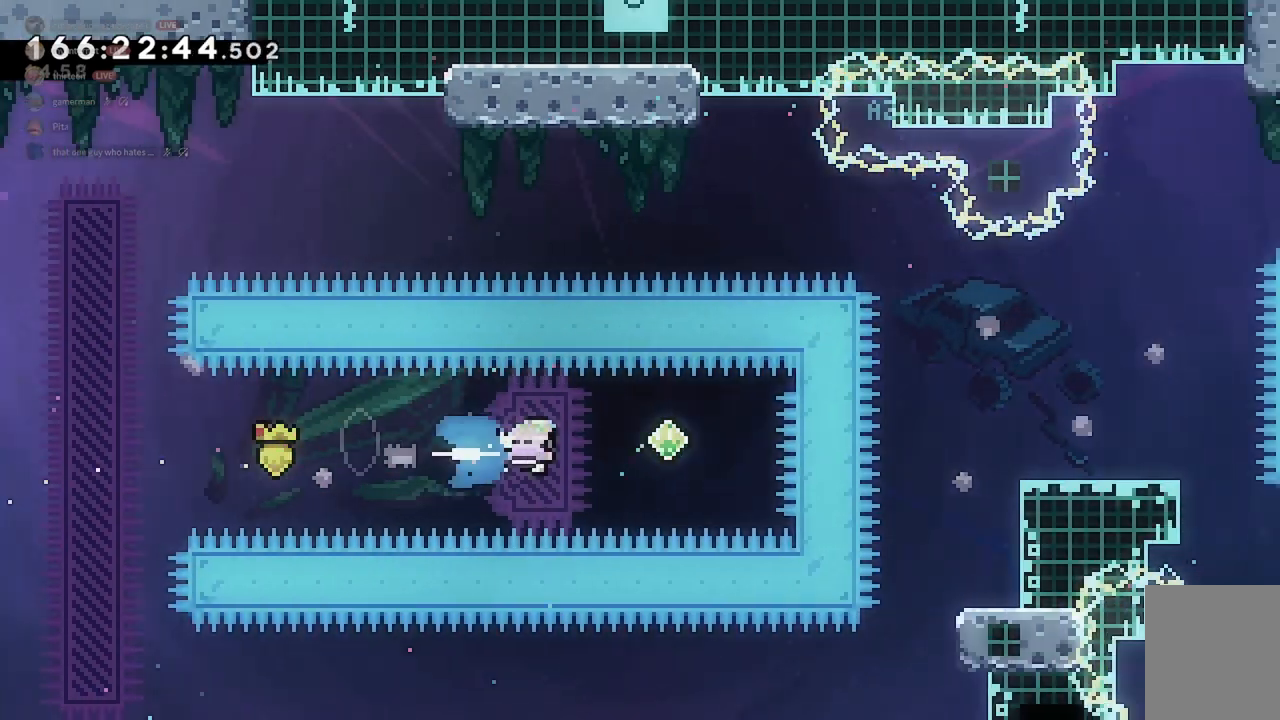
{"keys": ["d", "dash", "grab", "w"], "events": [[133, "w", "down"], [167, "dash", "up"], [200, "jump2", "up"], [267, "dash", "down"], [400, "grab", "down"]]}
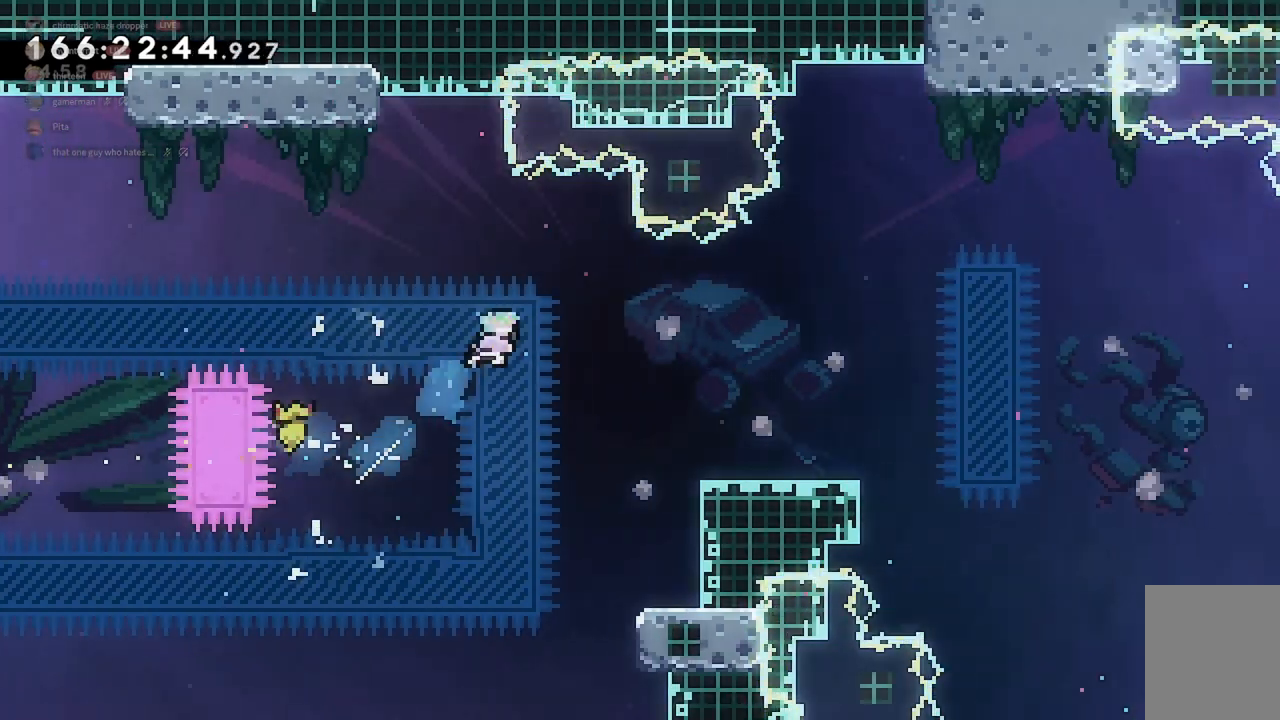
{"keys": ["d", "grab", "w"], "events": [[33, "dash", "up"]]}